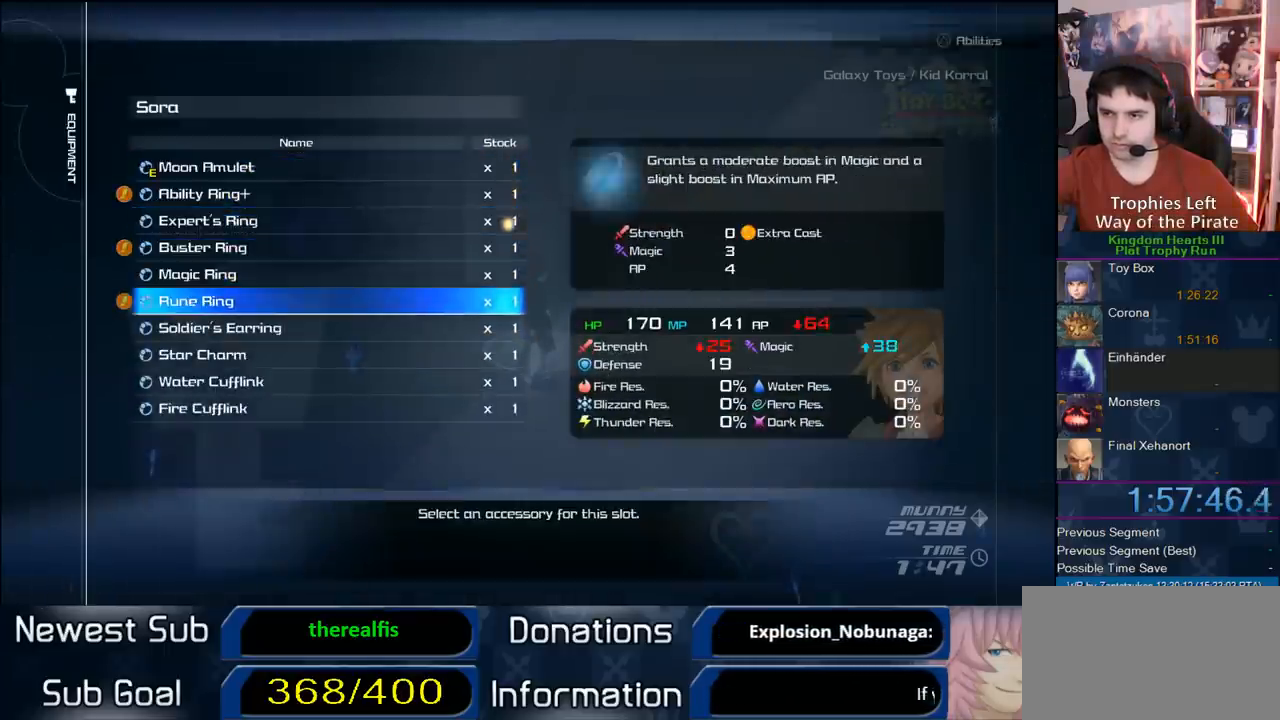
Gameplay with a controller (PlayStation layout); each line is a JSON object with the inputs held at the frame after it. "events" lists button and stick changes between this image and that frame as [ms after this image, input, new state], when the widget could be followed in between. Not read: L3 R3.
{"buttons": [], "left_stick": "center", "right_stick": "center", "events": [[17, "DPAD_DOWN", "up"], [317, "CIRCLE", "down"], [500, "CIRCLE", "up"]]}
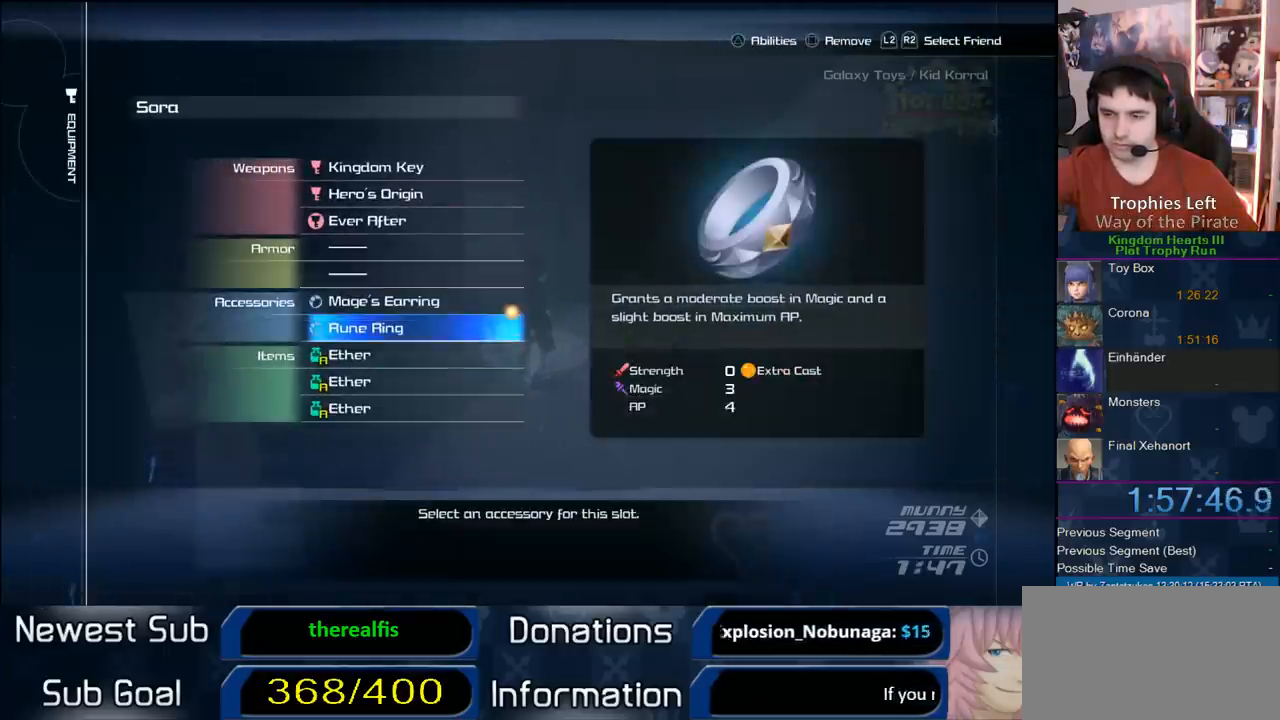
{"buttons": [], "left_stick": "center", "right_stick": "center", "events": []}
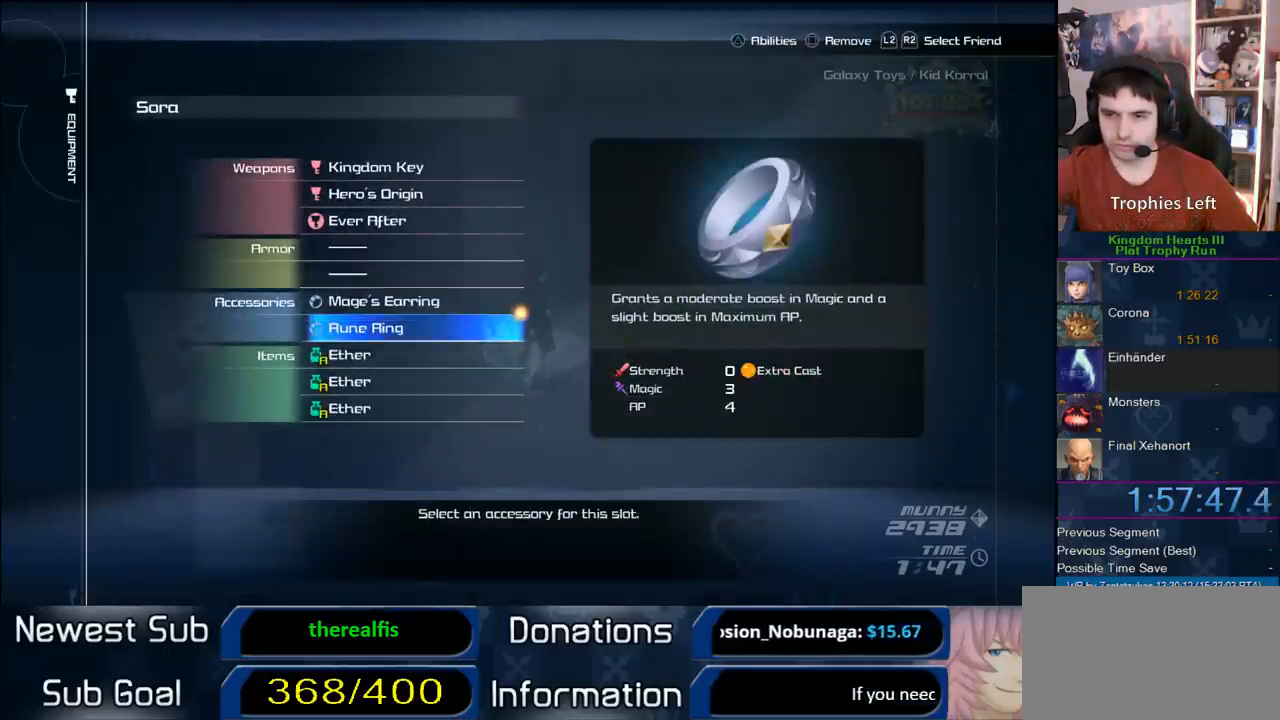
{"buttons": [], "left_stick": "center", "right_stick": "center", "events": [[167, "DPAD_DOWN", "down"], [250, "DPAD_DOWN", "up"]]}
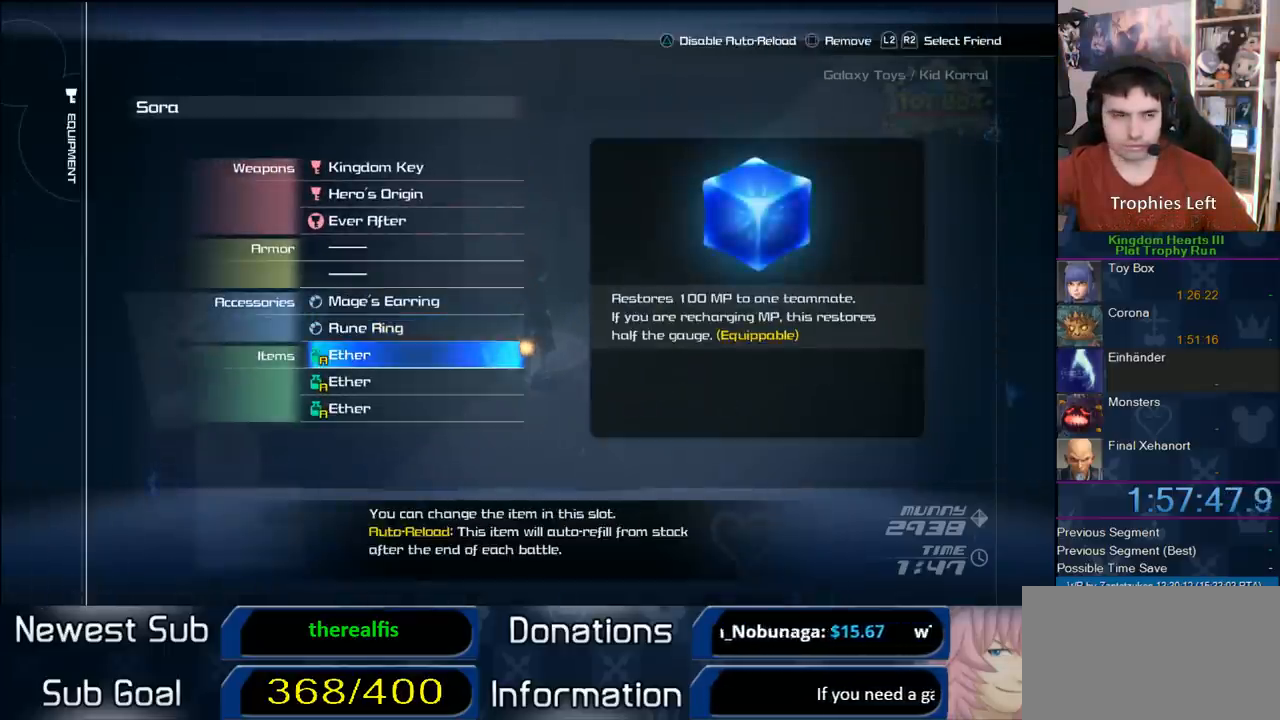
{"buttons": [], "left_stick": "center", "right_stick": "center", "events": [[183, "CIRCLE", "down"], [283, "CIRCLE", "up"]]}
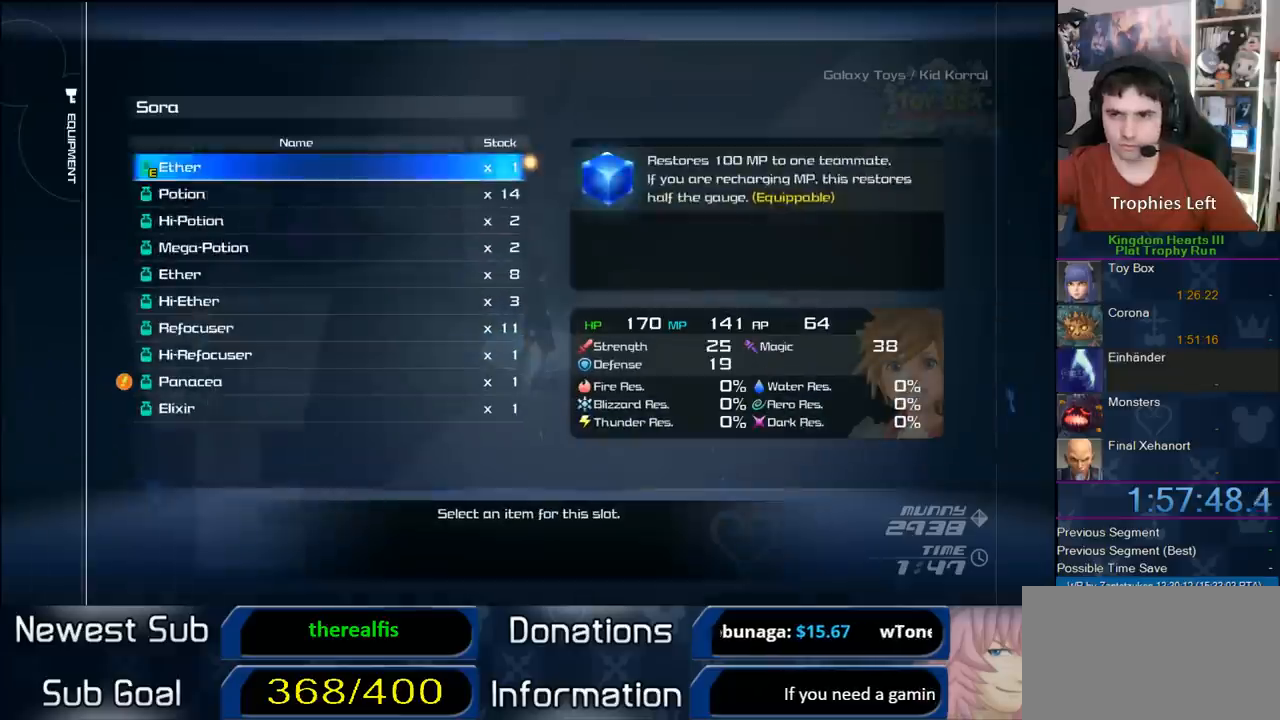
{"buttons": [], "left_stick": "center", "right_stick": "center", "events": [[33, "DPAD_DOWN", "down"], [133, "DPAD_DOWN", "up"], [200, "DPAD_DOWN", "down"], [283, "DPAD_DOWN", "up"], [367, "DPAD_DOWN", "down"], [433, "DPAD_DOWN", "up"]]}
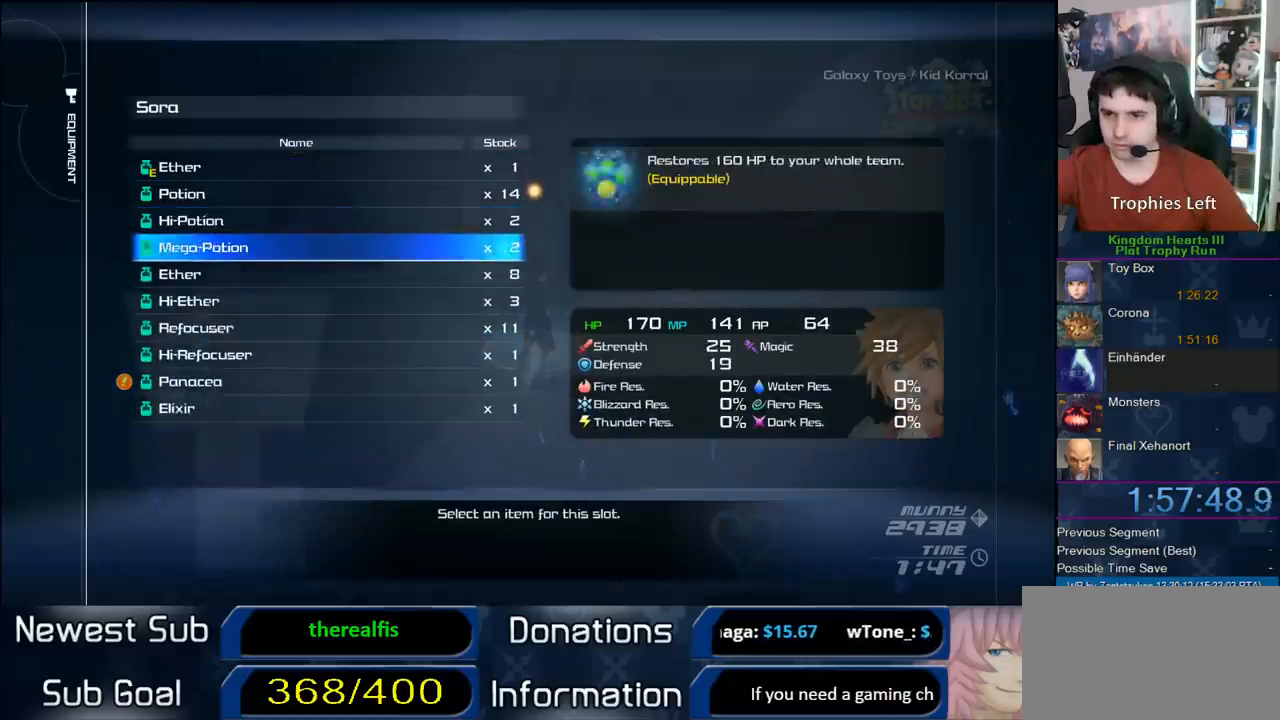
{"buttons": ["DPAD_DOWN"], "left_stick": "center", "right_stick": "center", "events": [[17, "DPAD_DOWN", "down"], [117, "DPAD_DOWN", "up"], [200, "DPAD_DOWN", "down"], [267, "DPAD_DOWN", "up"], [333, "DPAD_DOWN", "down"], [433, "DPAD_DOWN", "up"], [483, "DPAD_DOWN", "down"]]}
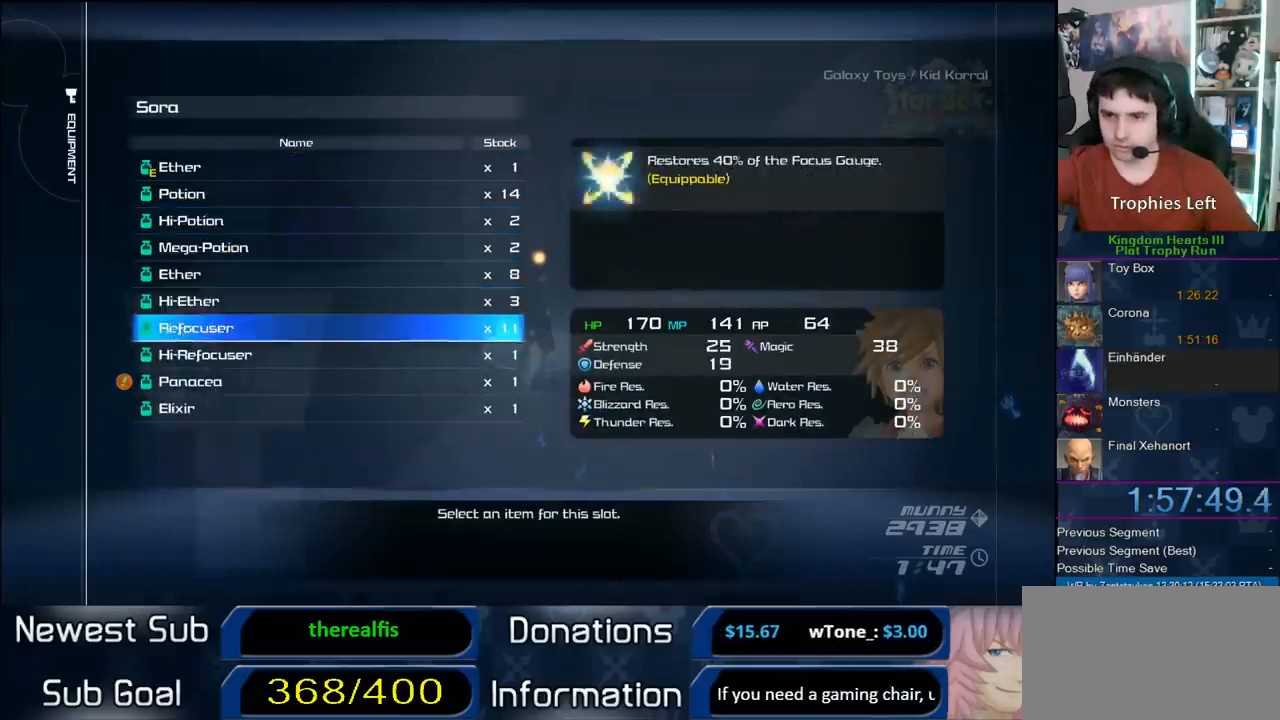
{"buttons": [], "left_stick": "center", "right_stick": "center", "events": [[83, "DPAD_DOWN", "up"], [100, "CIRCLE", "down"], [233, "CIRCLE", "up"]]}
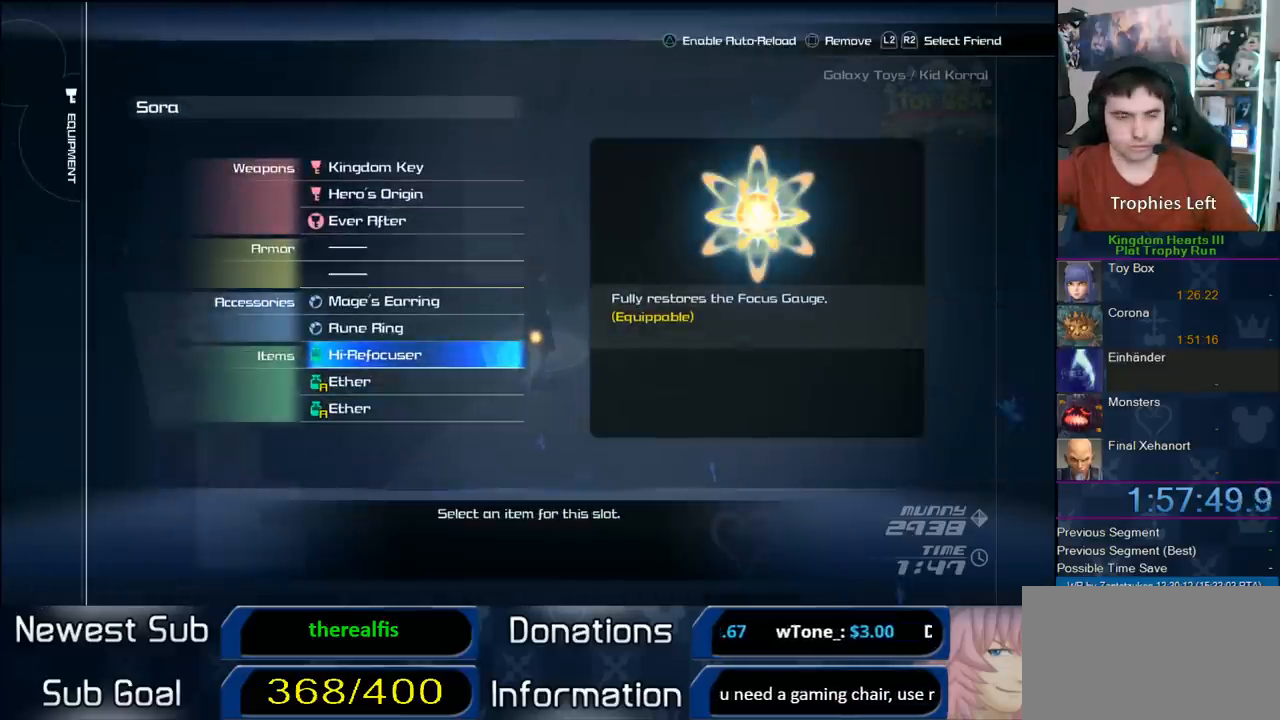
{"buttons": [], "left_stick": "center", "right_stick": "center", "events": []}
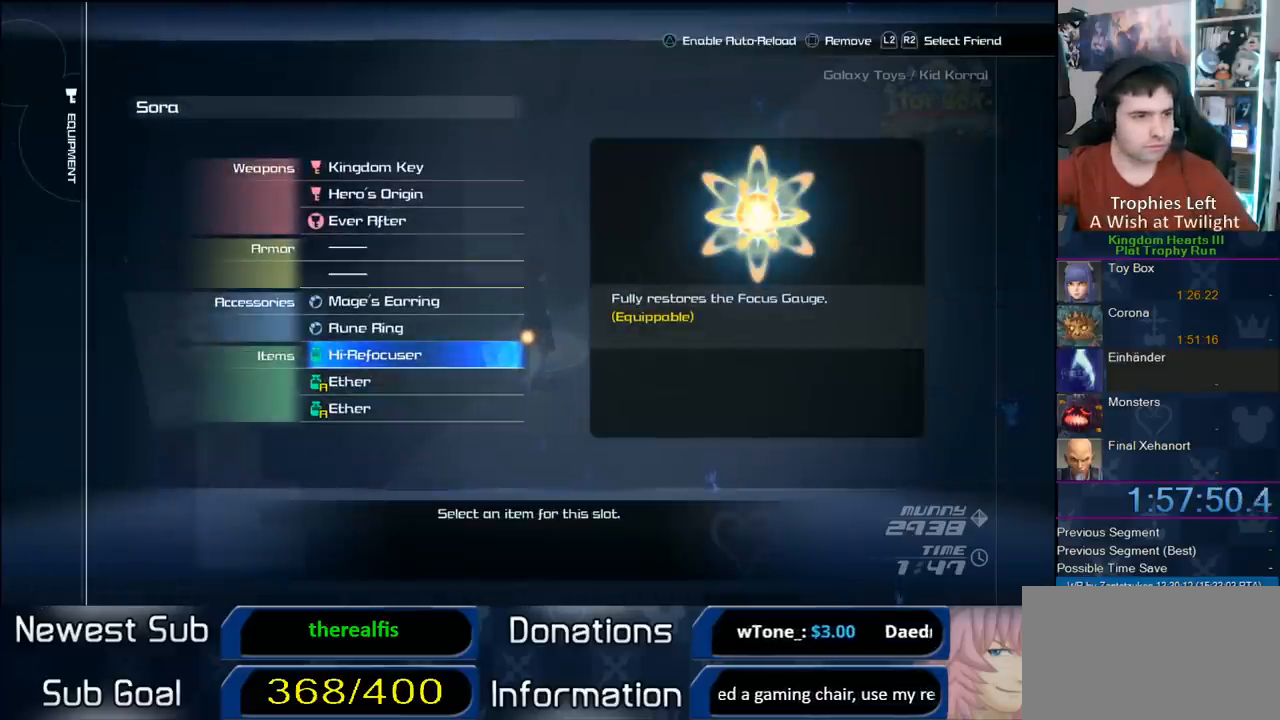
{"buttons": ["CROSS"], "left_stick": "center", "right_stick": "center", "events": [[317, "CROSS", "down"]]}
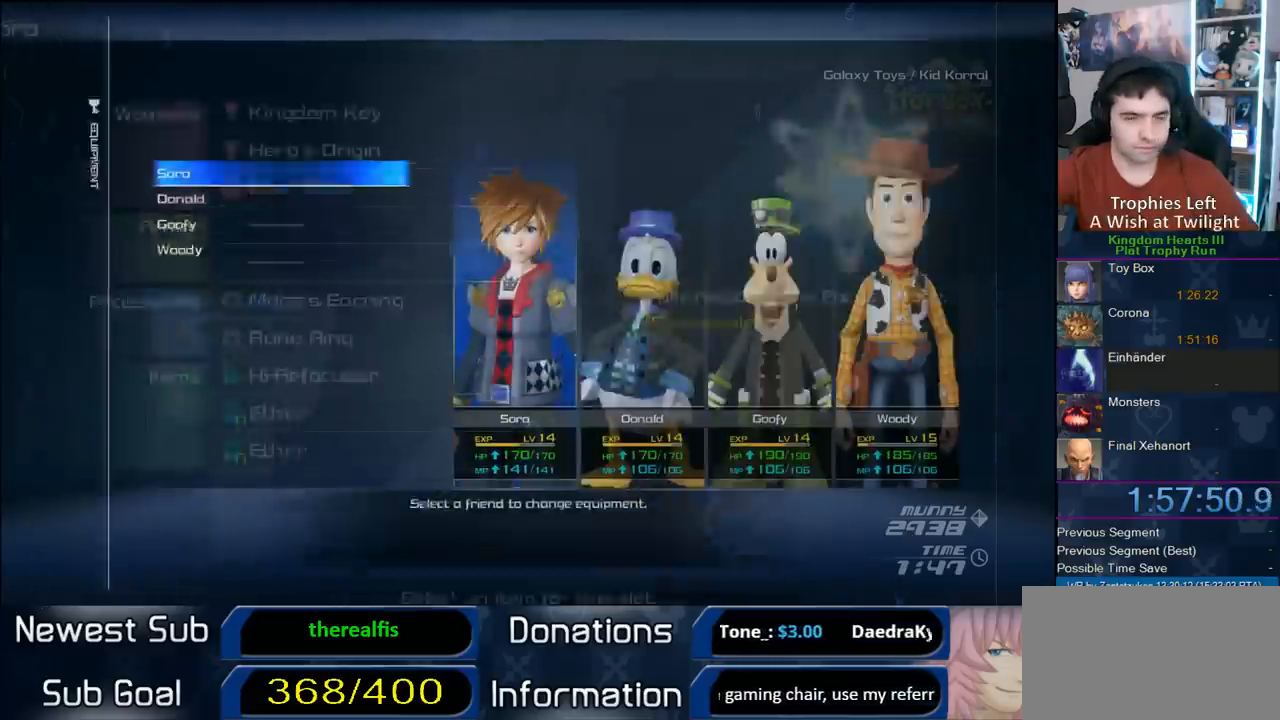
{"buttons": [], "left_stick": "center", "right_stick": "center", "events": [[17, "CROSS", "up"], [333, "CROSS", "down"], [450, "CROSS", "up"]]}
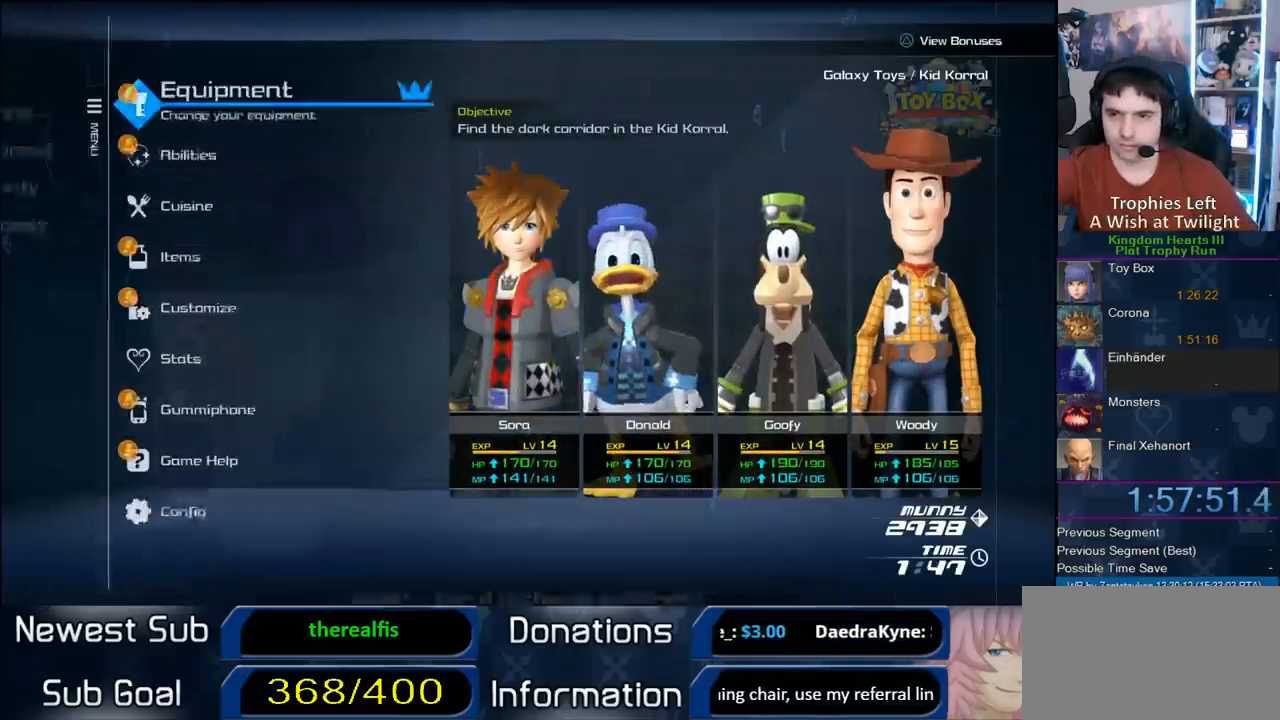
{"buttons": ["CIRCLE", "DPAD_DOWN"], "left_stick": "center", "right_stick": "center", "events": [[117, "DPAD_DOWN", "down"], [150, "DPAD_DOWN", "up"], [217, "DPAD_DOWN", "down"], [333, "DPAD_DOWN", "up"], [367, "DPAD_DOWN", "down"], [467, "CIRCLE", "down"]]}
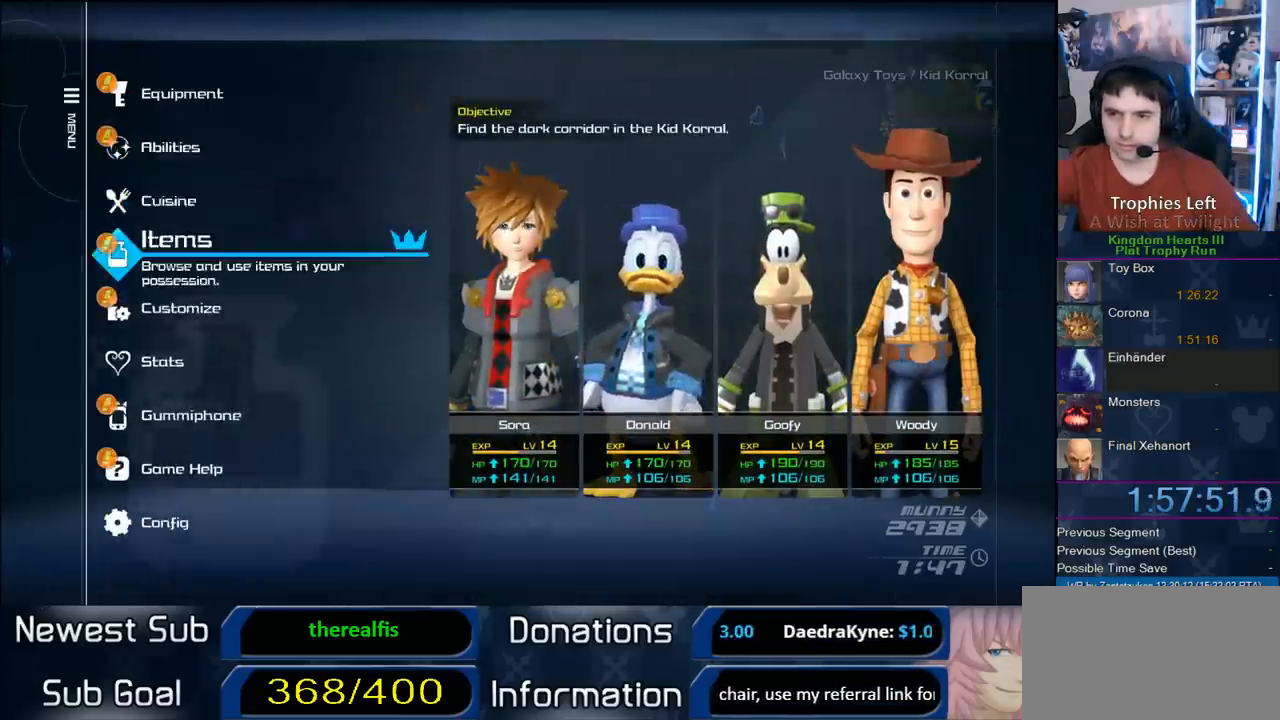
{"buttons": [], "left_stick": "center", "right_stick": "center", "events": [[33, "DPAD_DOWN", "up"], [83, "CIRCLE", "up"]]}
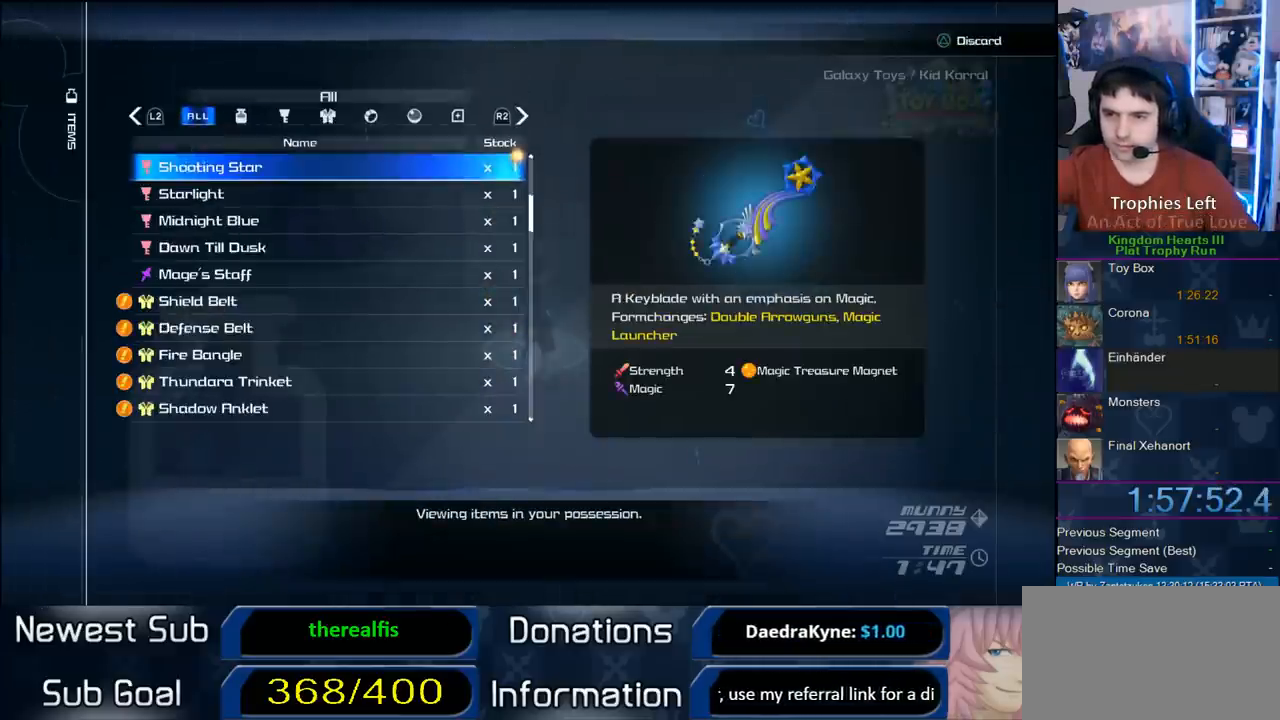
{"buttons": [], "left_stick": "center", "right_stick": "center", "events": [[250, "DPAD_UP", "down"], [367, "DPAD_UP", "up"]]}
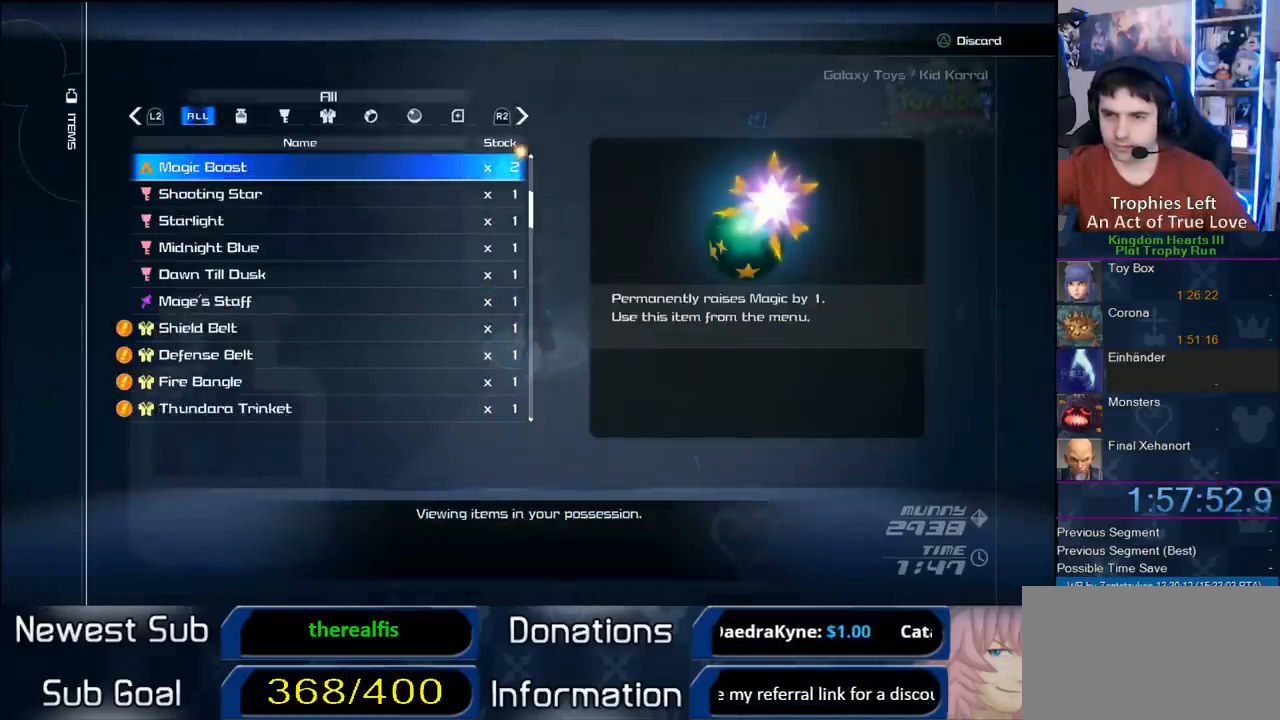
{"buttons": ["CIRCLE"], "left_stick": "center", "right_stick": "center", "events": [[183, "CIRCLE", "down"], [333, "CIRCLE", "up"], [500, "CIRCLE", "down"]]}
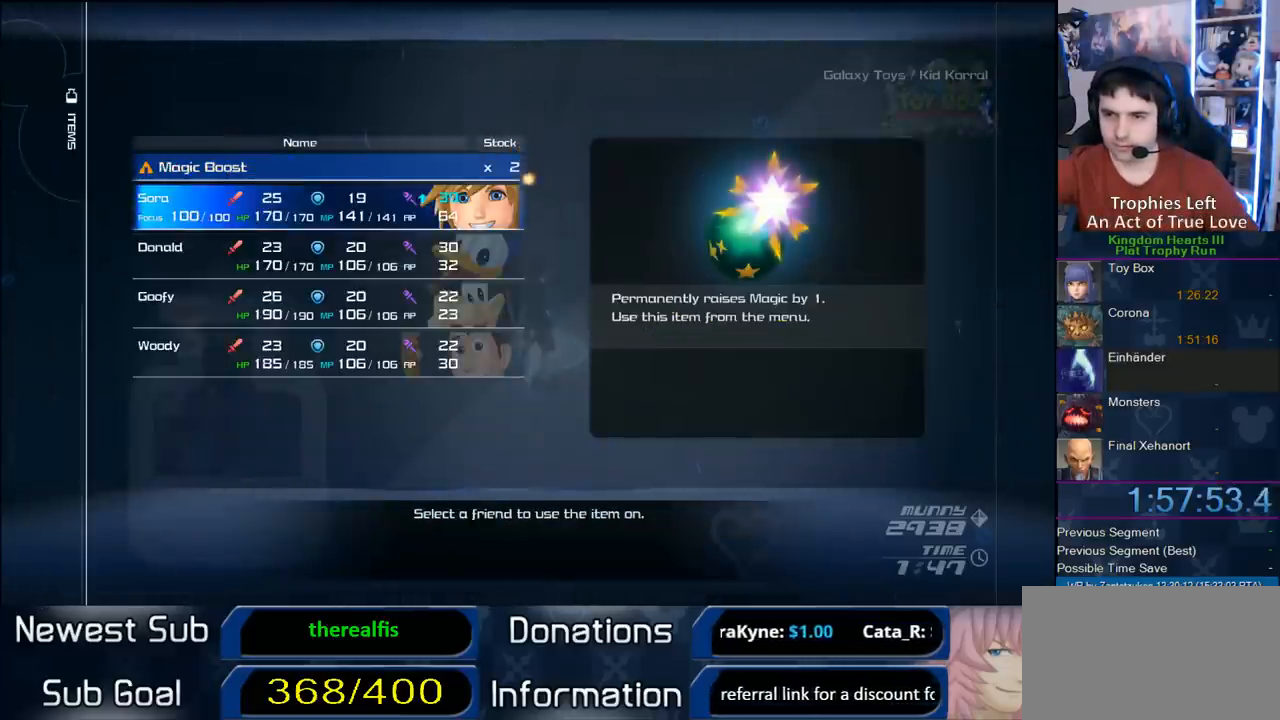
{"buttons": ["CROSS"], "left_stick": "center", "right_stick": "center", "events": [[67, "CIRCLE", "up"], [117, "CIRCLE", "down"], [217, "CIRCLE", "up"], [317, "CROSS", "down"], [367, "CROSS", "up"], [400, "CROSS", "down"]]}
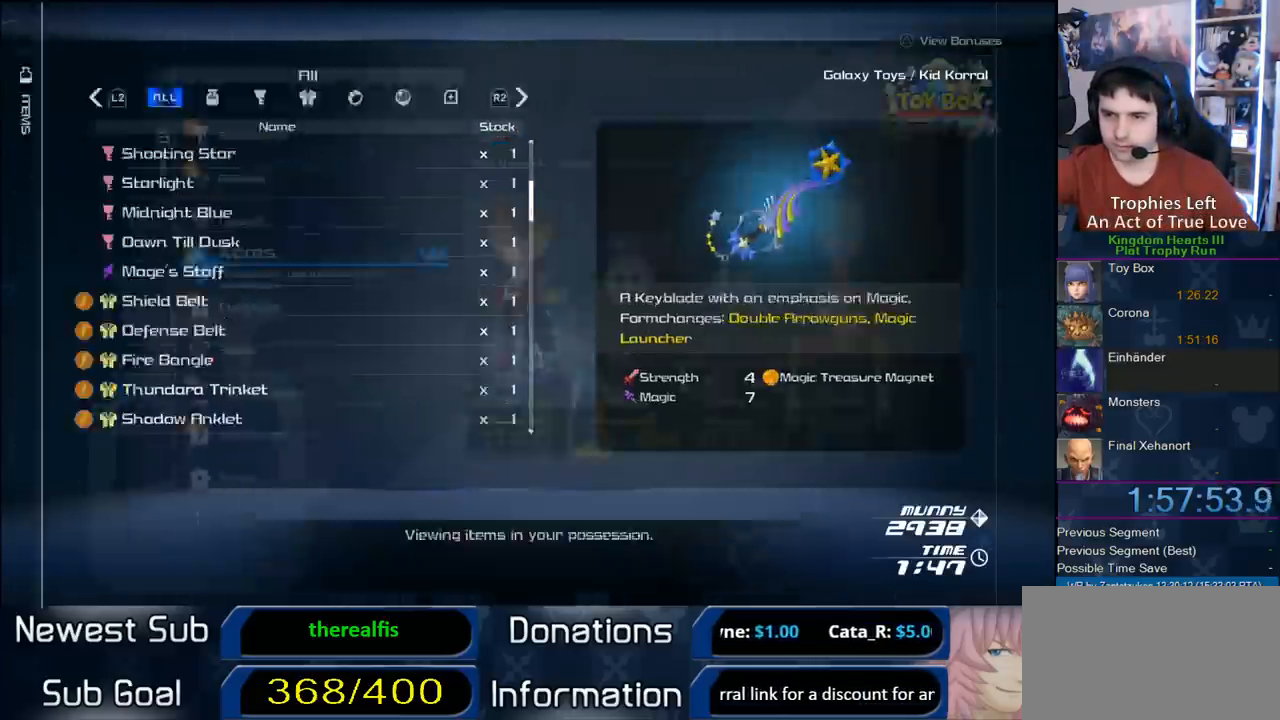
{"buttons": [], "left_stick": "center", "right_stick": "center", "events": [[200, "CROSS", "up"], [283, "CROSS", "down"], [400, "CROSS", "up"]]}
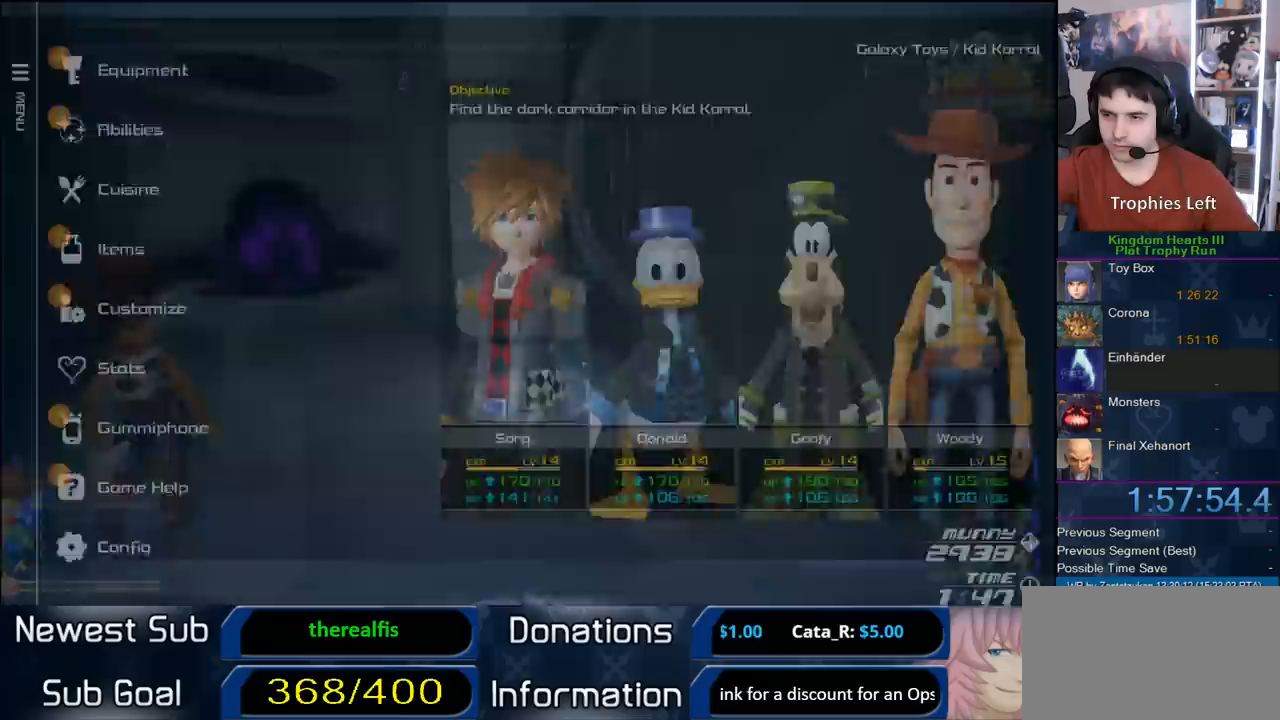
{"buttons": [], "left_stick": "down-left", "right_stick": "center", "events": [[200, "left_stick", "down-left"]]}
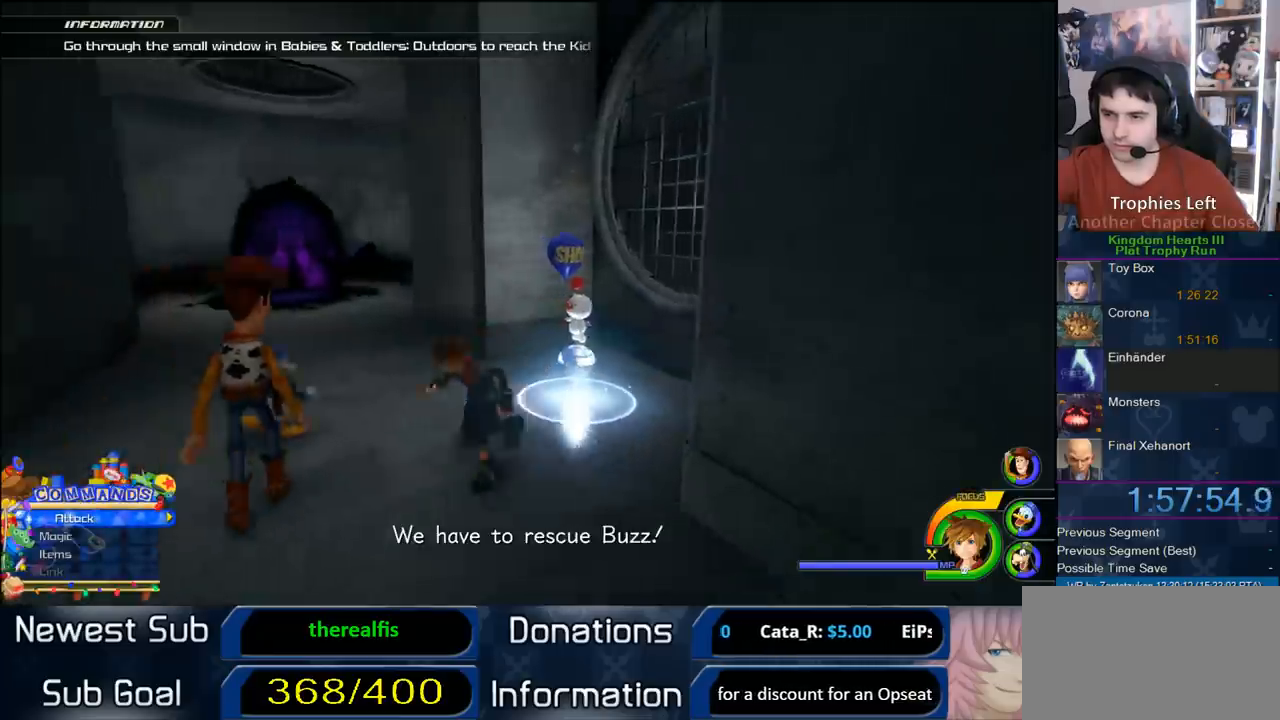
{"buttons": [], "left_stick": "left", "right_stick": "center", "events": [[483, "left_stick", "left"]]}
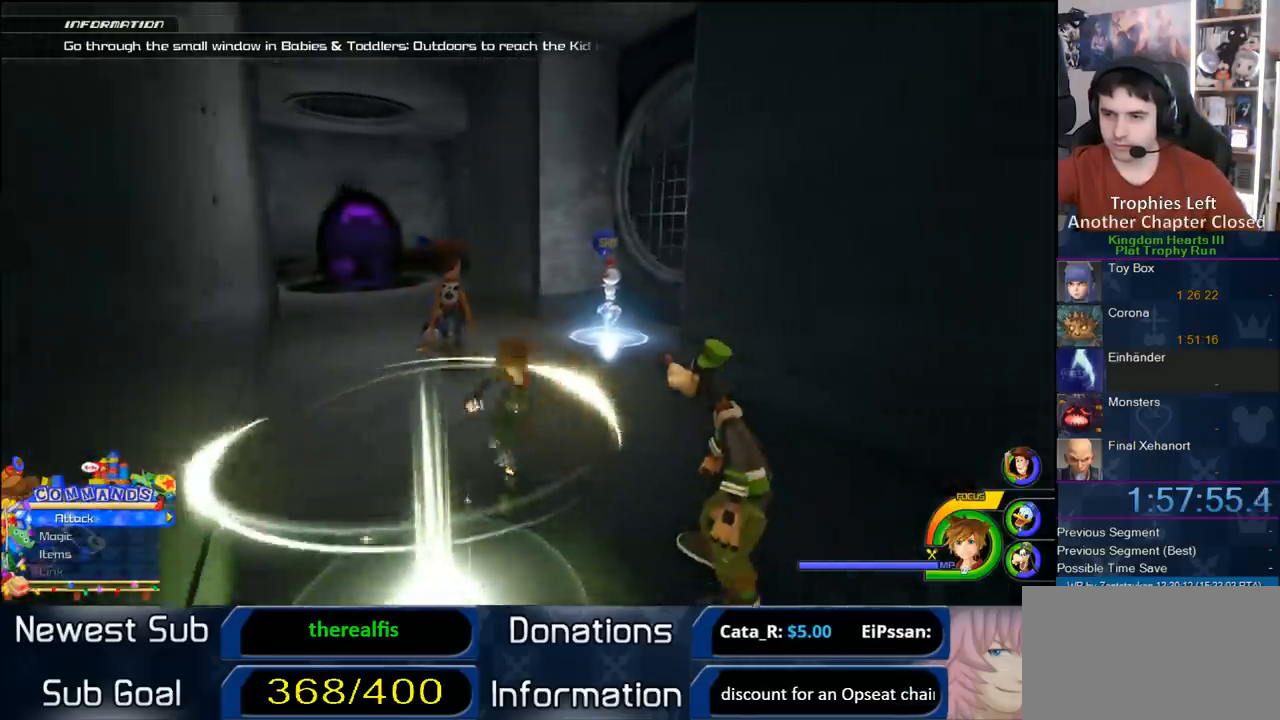
{"buttons": ["SQUARE"], "left_stick": "up-left", "right_stick": "center", "events": [[183, "left_stick", "up"], [400, "SQUARE", "down"], [400, "left_stick", "up-left"]]}
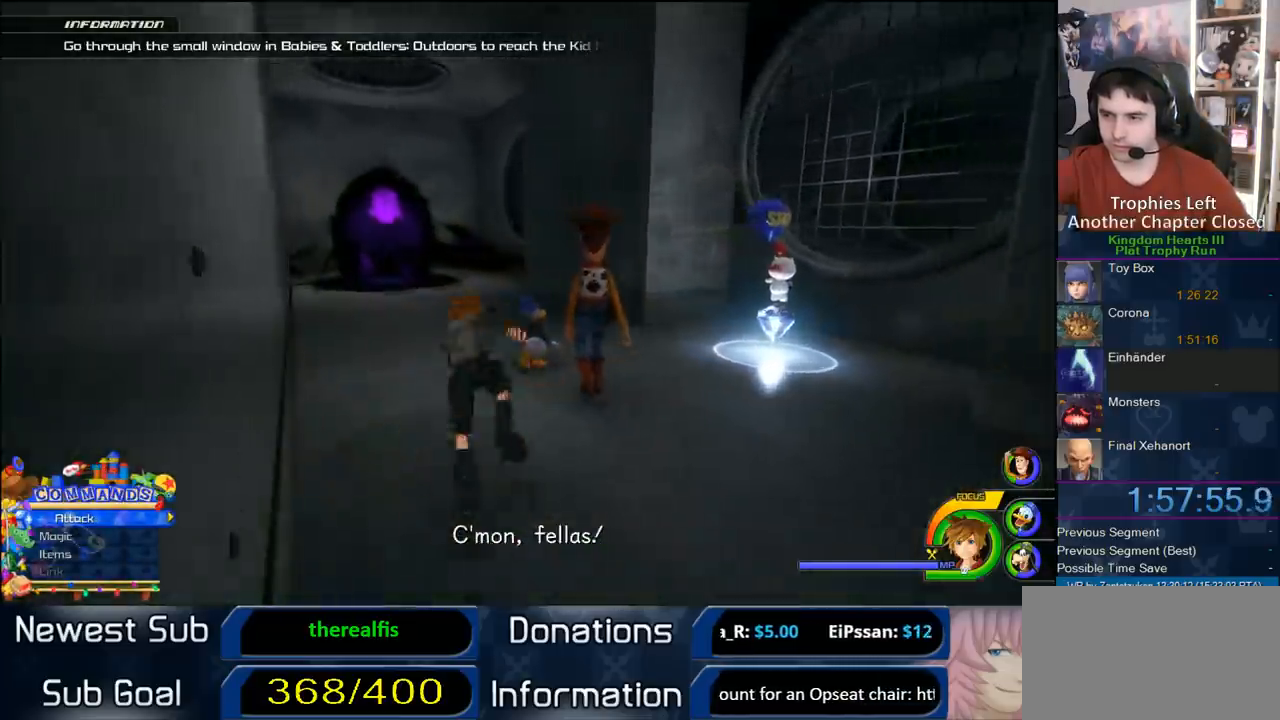
{"buttons": [], "left_stick": "up", "right_stick": "center", "events": [[17, "SQUARE", "up"], [200, "right_stick", "right"], [217, "left_stick", "up"], [350, "right_stick", "center"]]}
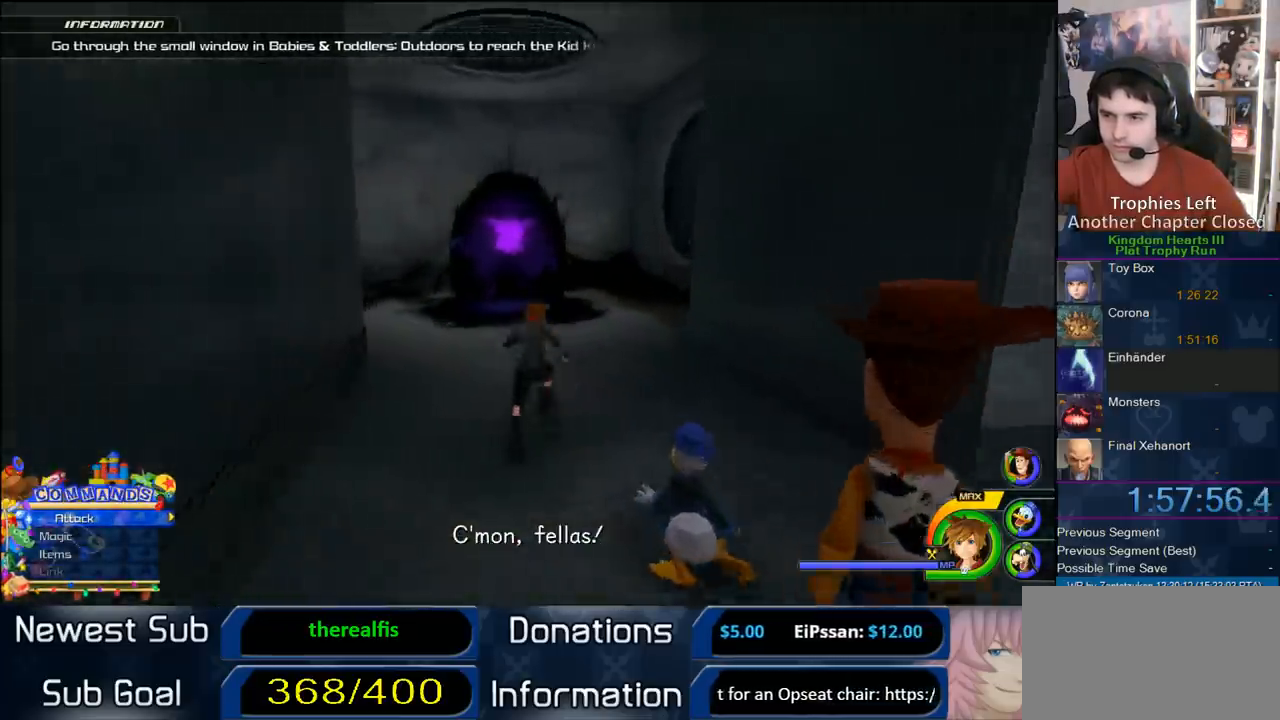
{"buttons": [], "left_stick": "up-left", "right_stick": "center"}
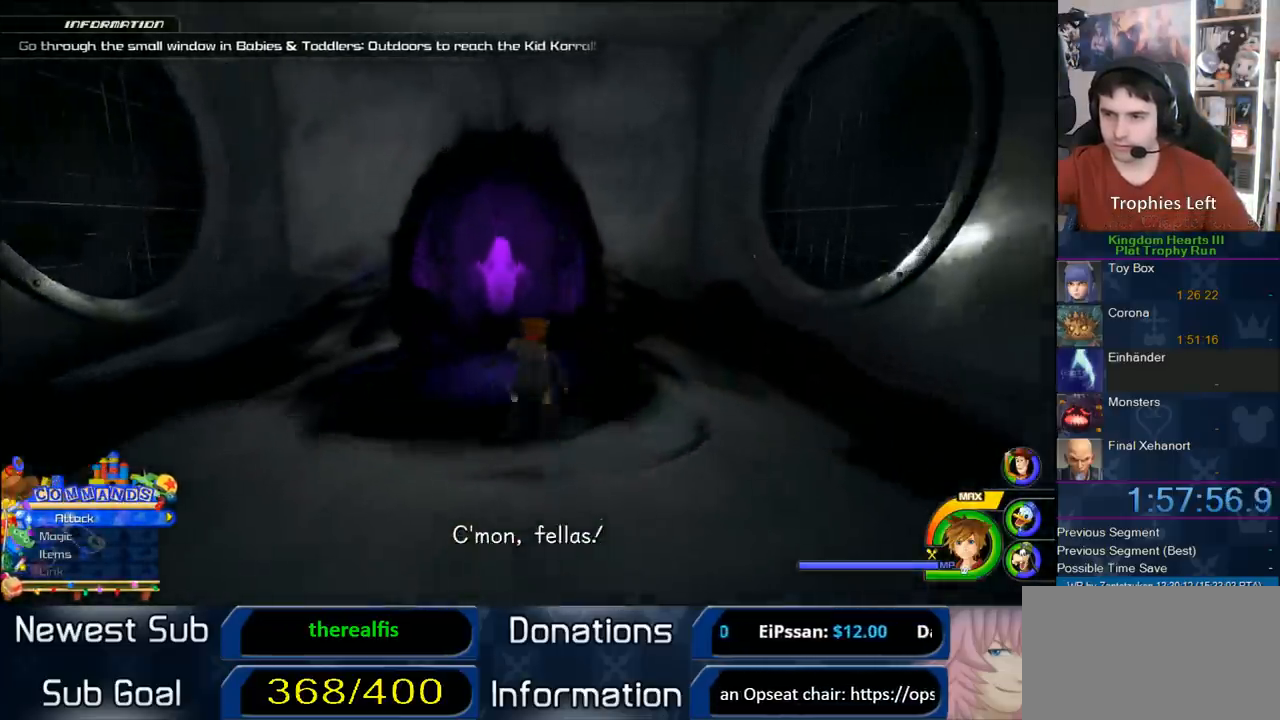
{"buttons": [], "left_stick": "center", "right_stick": "center"}
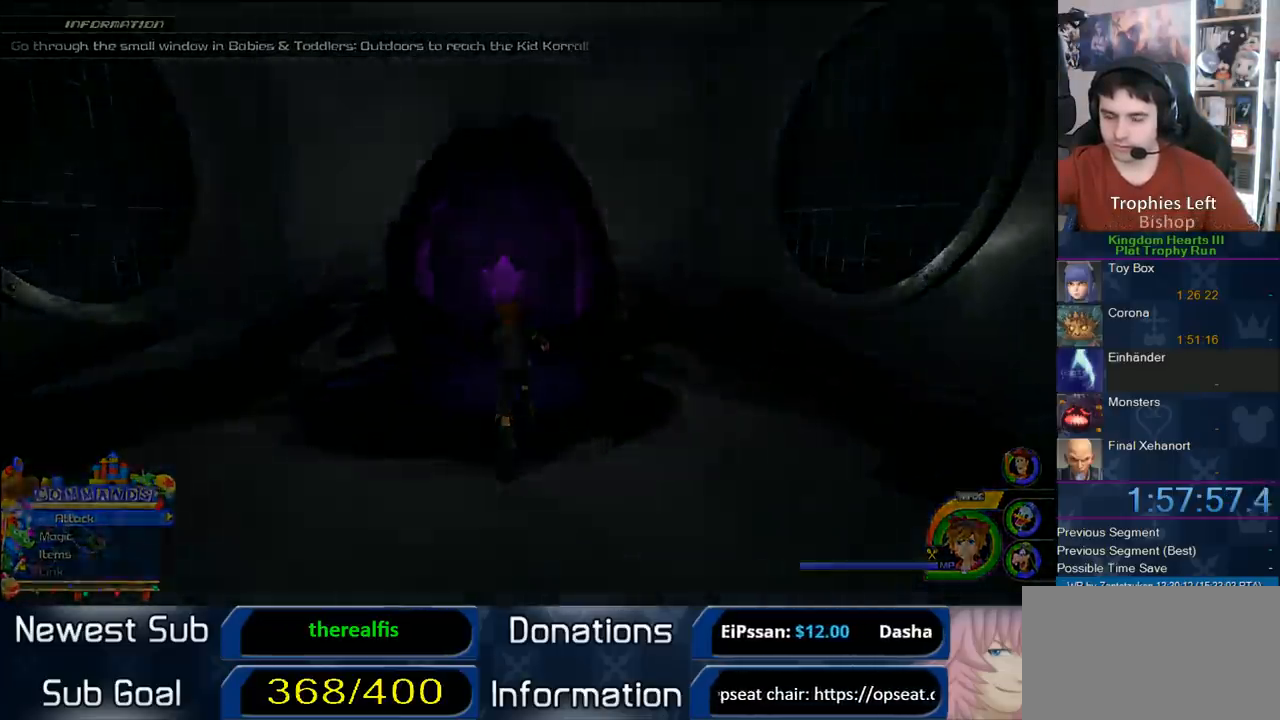
{"buttons": [], "left_stick": "center", "right_stick": "center", "events": []}
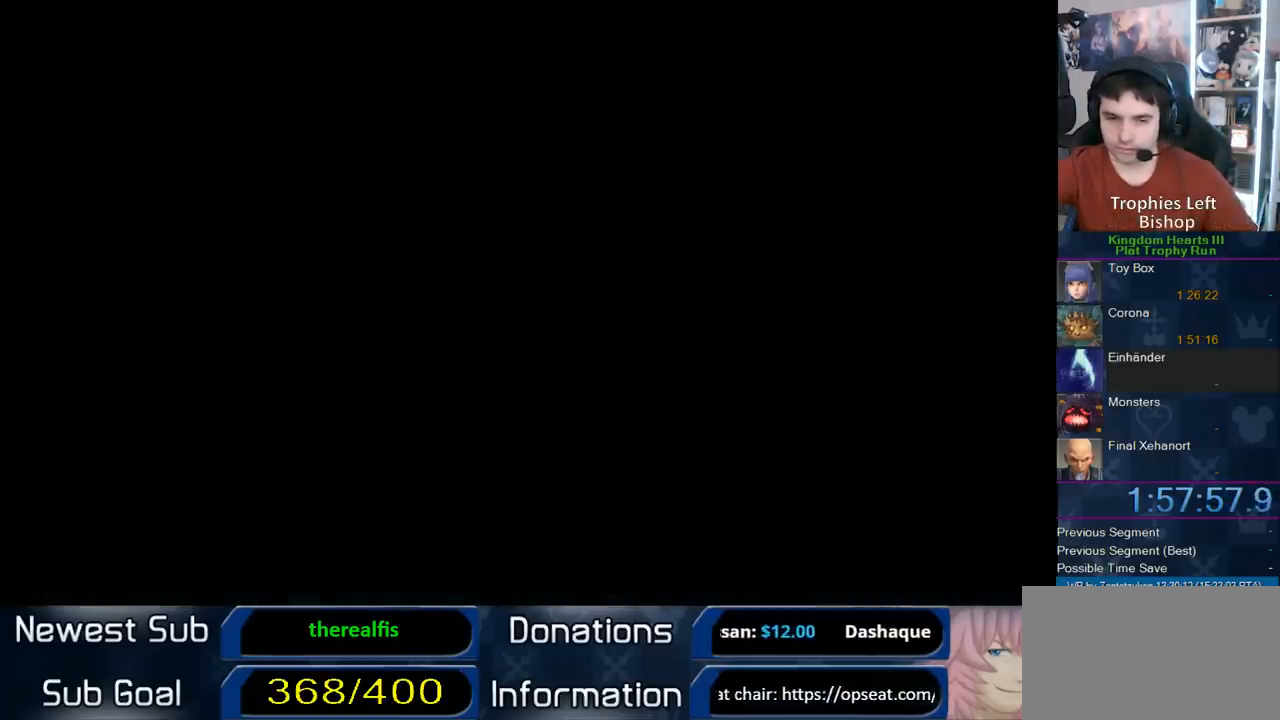
{"buttons": [], "left_stick": "center", "right_stick": "center", "events": []}
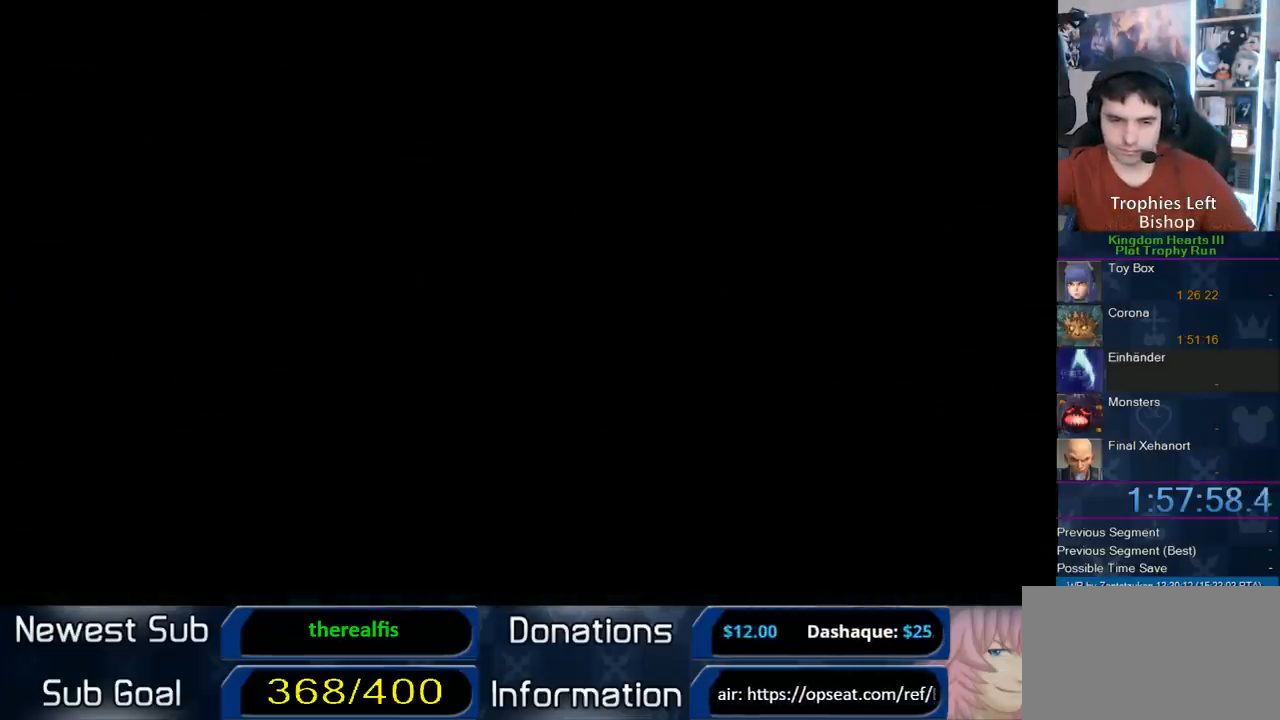
{"buttons": [], "left_stick": "center", "right_stick": "center", "events": []}
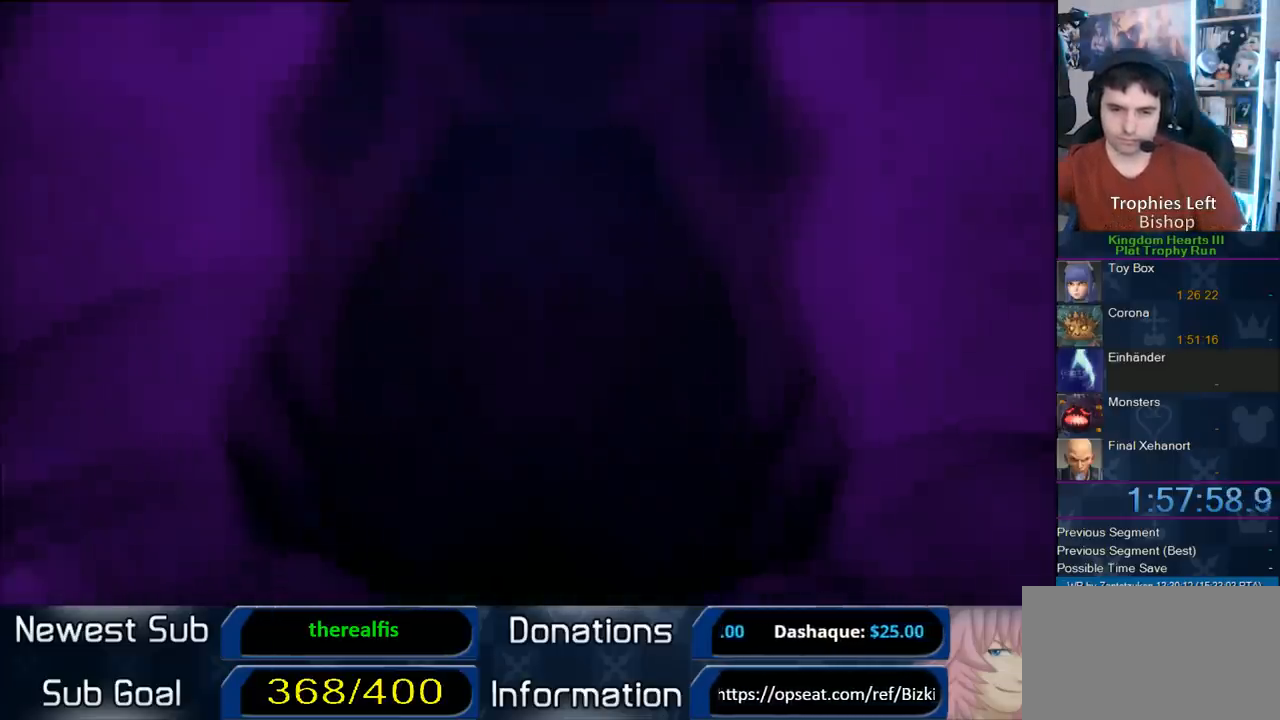
{"buttons": ["START"], "left_stick": "center", "right_stick": "center", "events": [[383, "START", "down"]]}
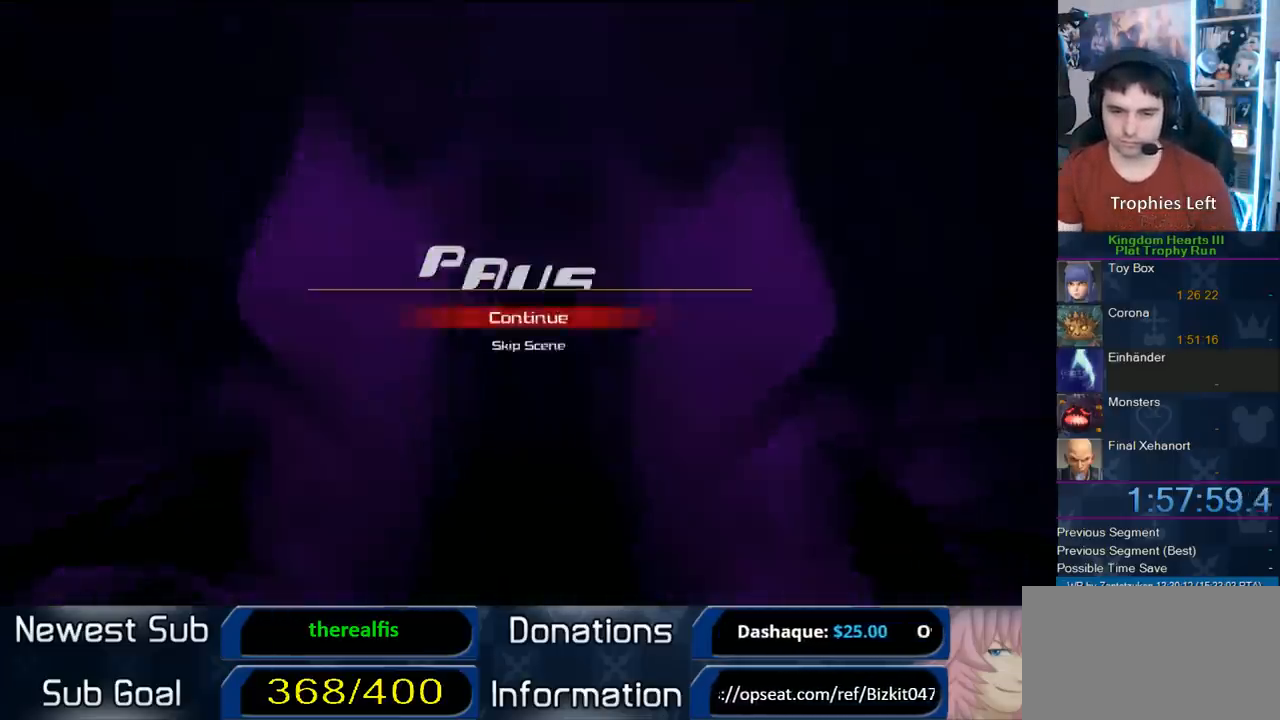
{"buttons": ["CROSS"], "left_stick": "center", "right_stick": "center", "events": [[50, "DPAD_DOWN", "down"], [50, "DPAD_LEFT", "down"], [50, "START", "up"], [117, "CIRCLE", "down"], [167, "DPAD_LEFT", "up"], [200, "CIRCLE", "up"], [200, "DPAD_DOWN", "up"], [233, "CIRCLE", "down"], [317, "CROSS", "down"], [383, "CIRCLE", "up"]]}
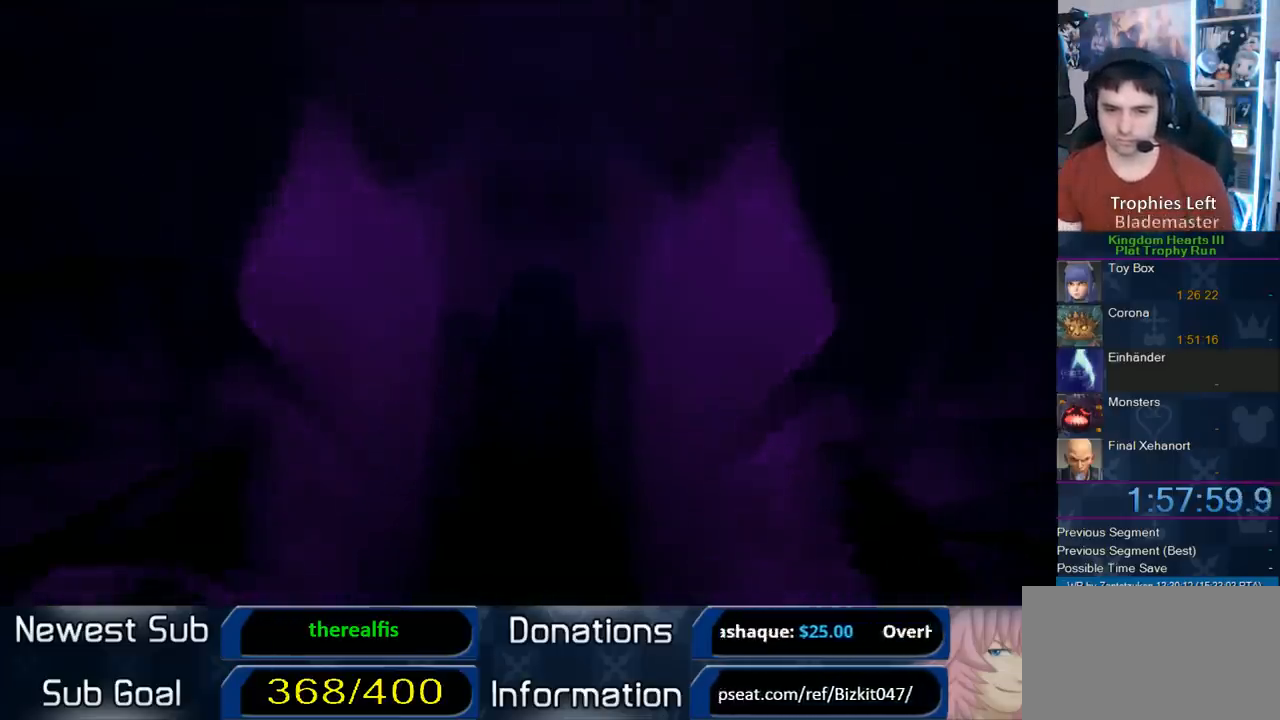
{"buttons": [], "left_stick": "center", "right_stick": "center", "events": [[50, "CROSS", "up"]]}